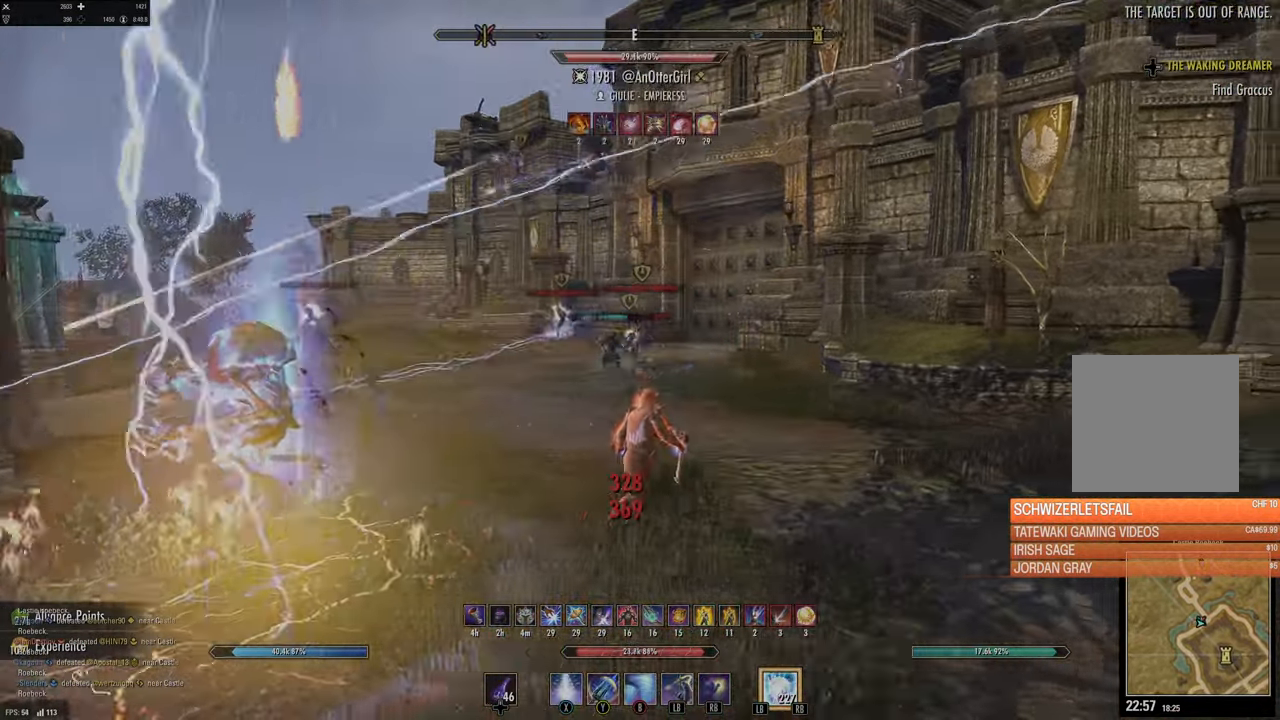
Gameplay with a controller (Xbox layout); each line is a JSON object with the inputs held at the frame after it. "events" lists button and stick changes between this image and that frame as [ms after this image, input, new state], when the widget could be followed in between.
{"buttons": ["L2"], "left_stick": "right", "right_stick": "center", "events": [[67, "R2", "down"], [117, "right_stick", "center"], [200, "R2", "up"], [217, "Y", "down"], [300, "Y", "up"], [384, "Y", "down"], [434, "Y", "up"], [450, "L2", "down"]]}
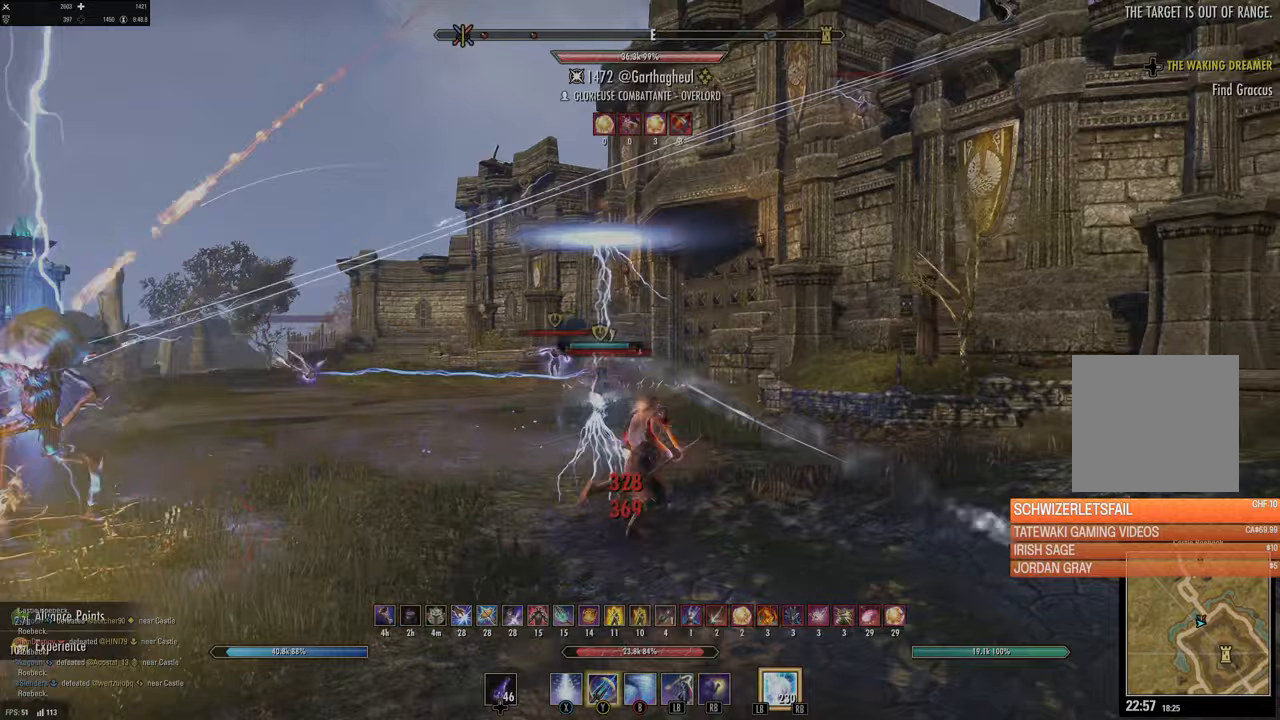
{"buttons": [], "left_stick": "center", "right_stick": "center", "events": [[50, "A", "down"], [133, "A", "up"], [183, "L2", "up"], [267, "left_stick", "center"], [267, "right_stick", "left"], [433, "right_stick", "center"]]}
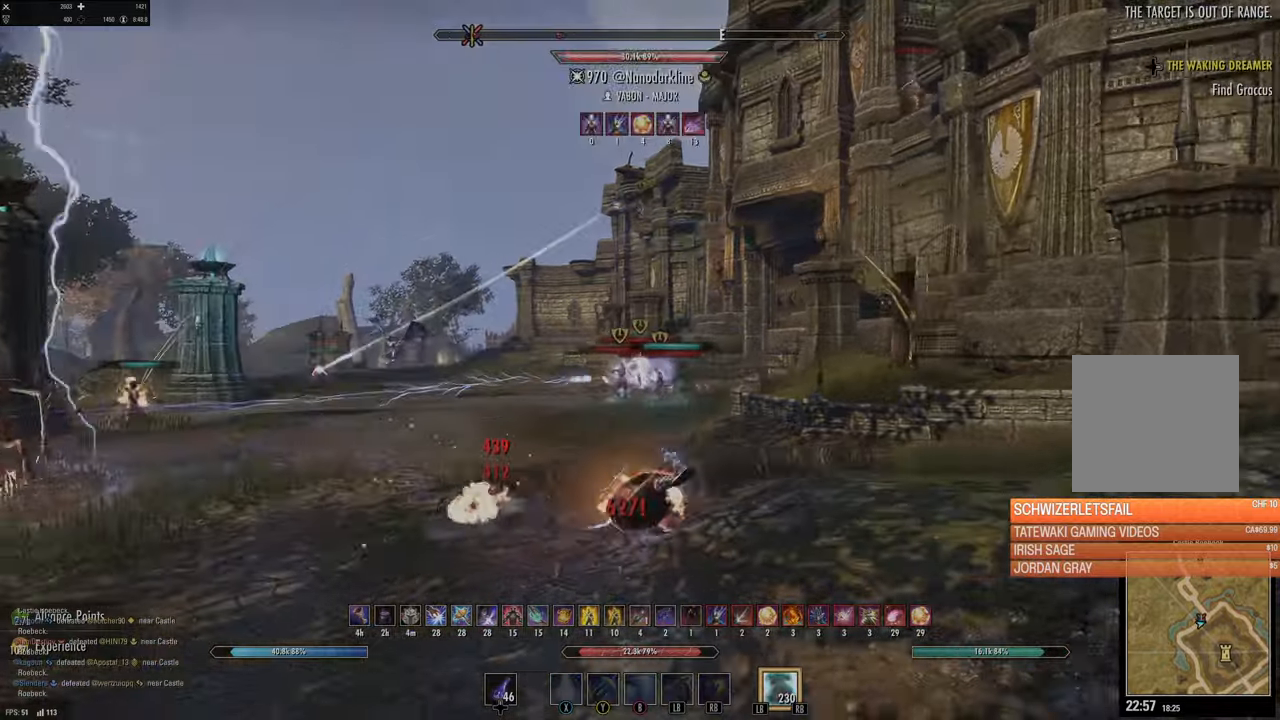
{"buttons": ["R2"], "left_stick": "up-left", "right_stick": "left", "events": [[167, "right_stick", "down-left"], [283, "left_stick", "up-left"], [317, "right_stick", "center"], [433, "right_stick", "left"], [500, "R2", "down"]]}
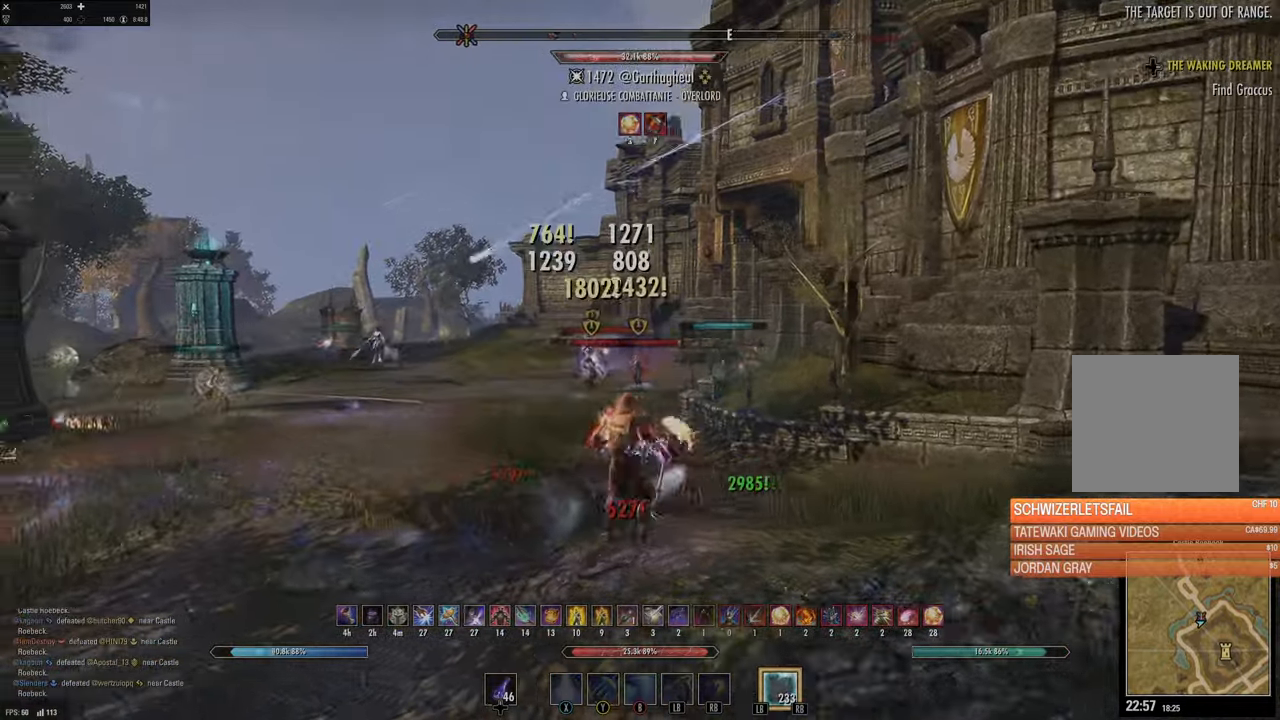
{"buttons": [], "left_stick": "down", "right_stick": "down-left", "events": [[100, "right_stick", "center"], [117, "R2", "up"], [167, "Y", "down"], [200, "left_stick", "down-right"], [233, "Y", "up"], [317, "Y", "down"], [383, "Y", "up"], [417, "left_stick", "down"], [500, "right_stick", "down-left"]]}
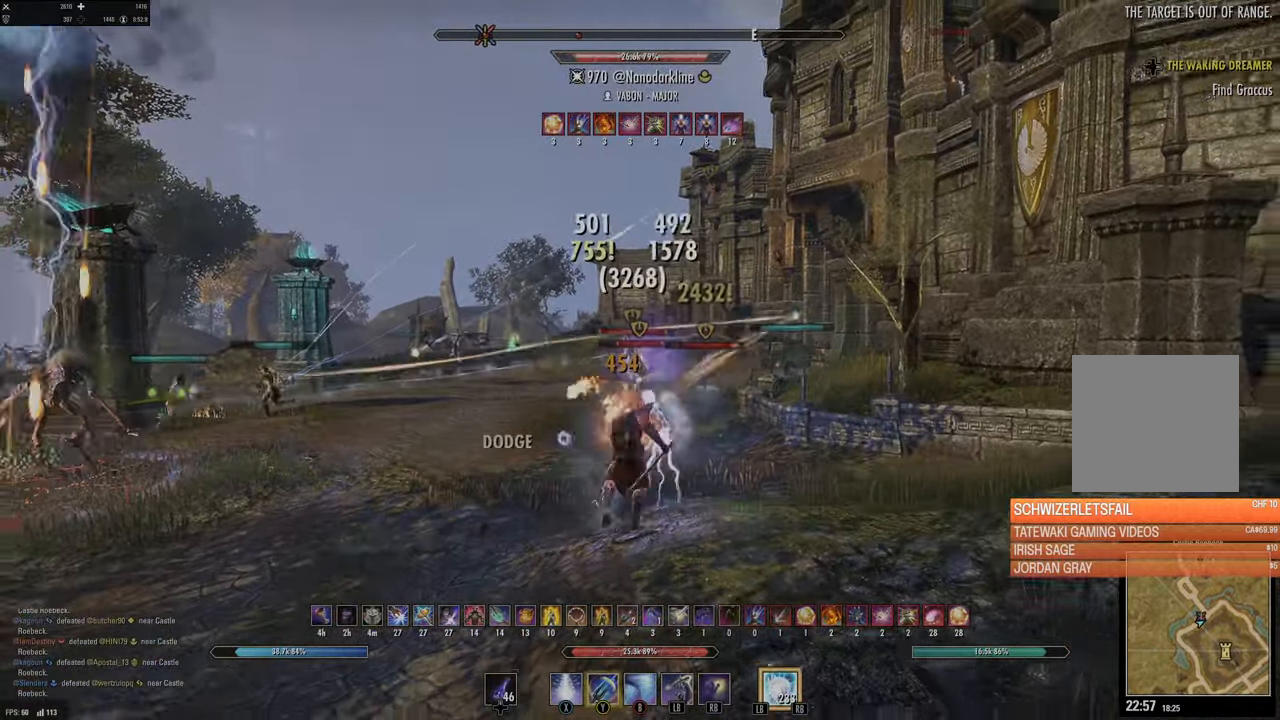
{"buttons": [], "left_stick": "down-right", "right_stick": "center", "events": [[150, "right_stick", "center"], [400, "left_stick", "down-right"]]}
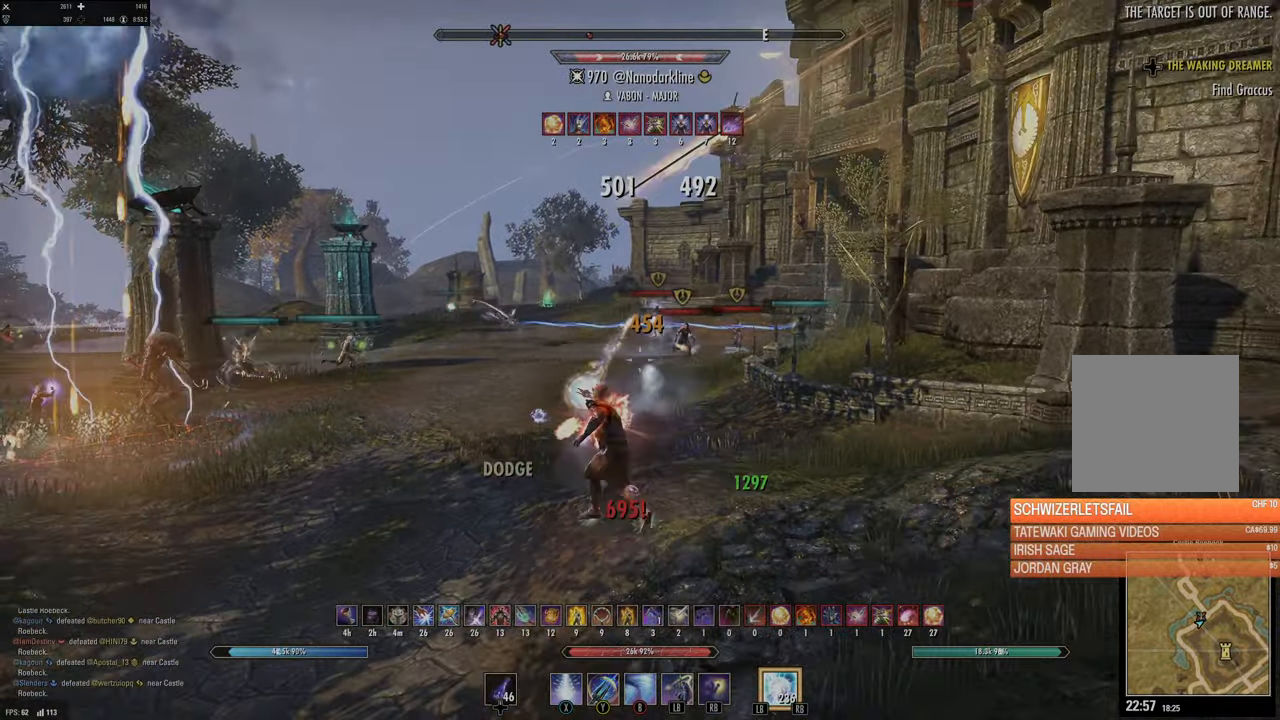
{"buttons": [], "left_stick": "down-left", "right_stick": "center", "events": [[83, "right_stick", "up-right"], [117, "R2", "down"], [167, "right_stick", "center"], [233, "R2", "up"], [250, "Y", "down"], [317, "left_stick", "down-left"], [333, "Y", "up"], [417, "Y", "down"], [500, "Y", "up"]]}
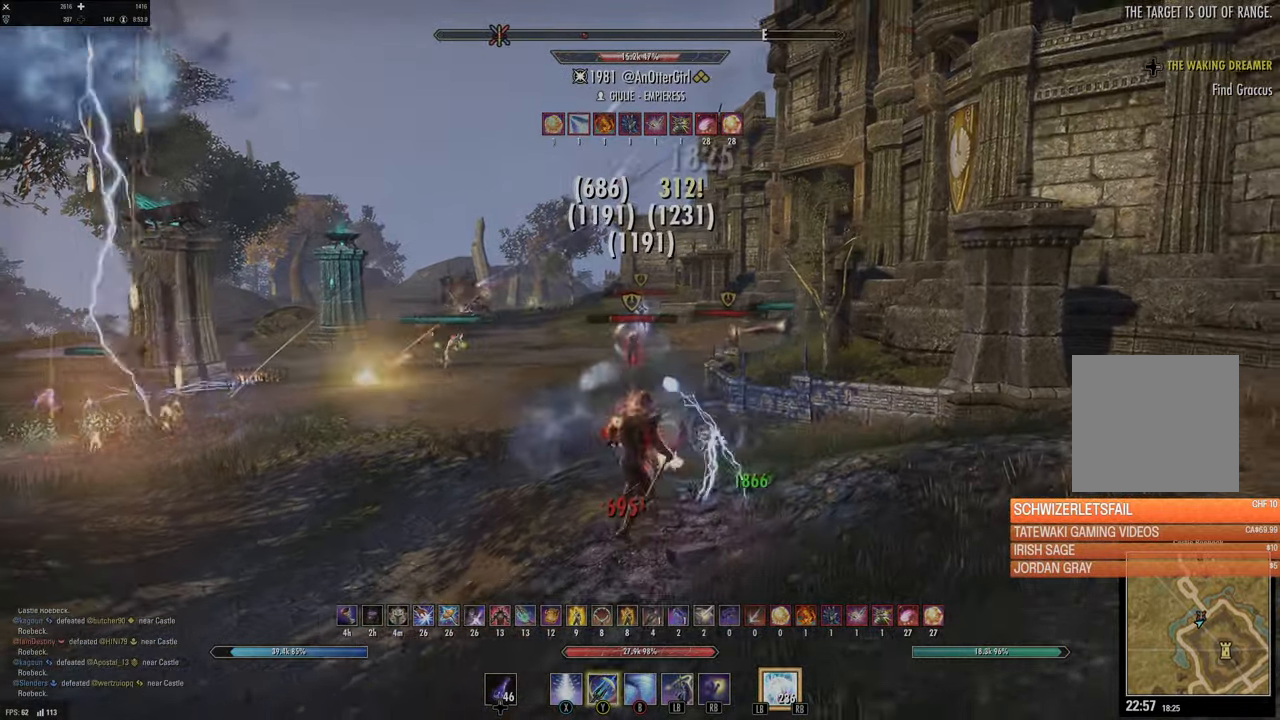
{"buttons": [], "left_stick": "up", "right_stick": "center", "events": [[67, "left_stick", "down"], [200, "right_stick", "up-left"], [283, "right_stick", "center"], [467, "left_stick", "up"]]}
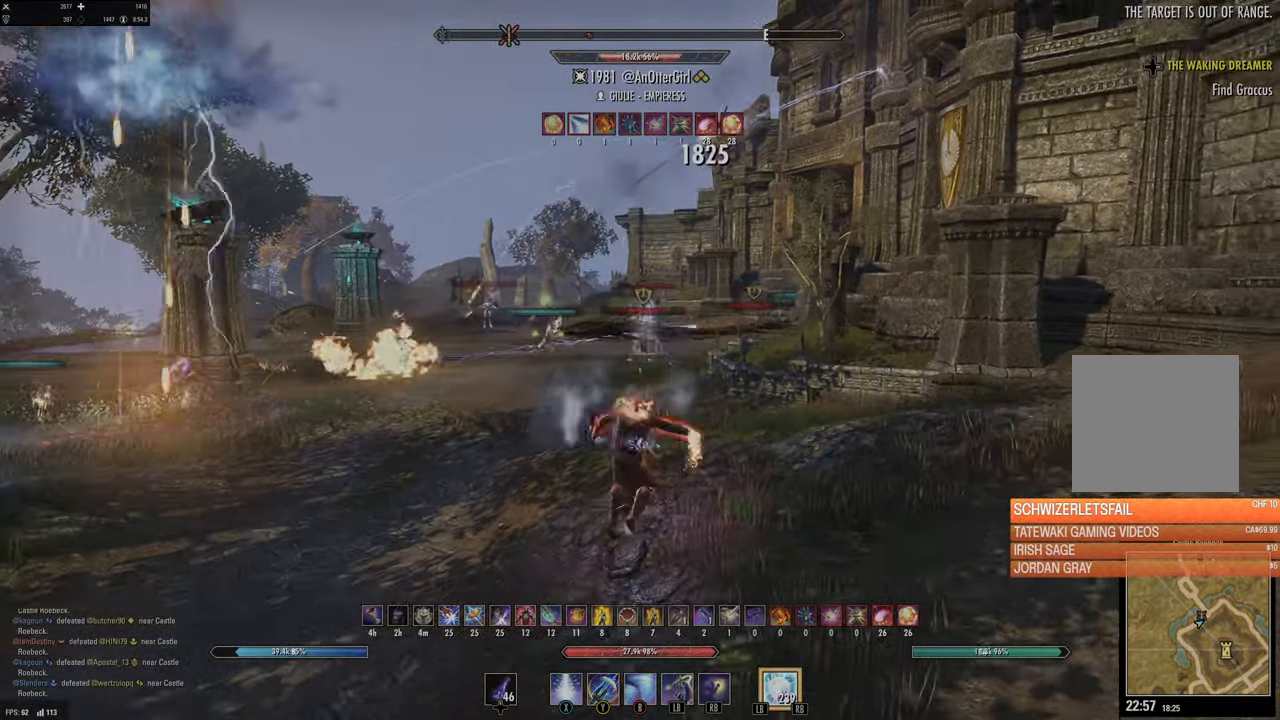
{"buttons": ["Y"], "left_stick": "up-left", "right_stick": "center", "events": [[117, "R2", "down"], [133, "right_stick", "up-left"], [217, "right_stick", "center"], [250, "R2", "up"], [283, "Y", "down"], [333, "left_stick", "up-left"], [350, "Y", "up"], [433, "Y", "down"]]}
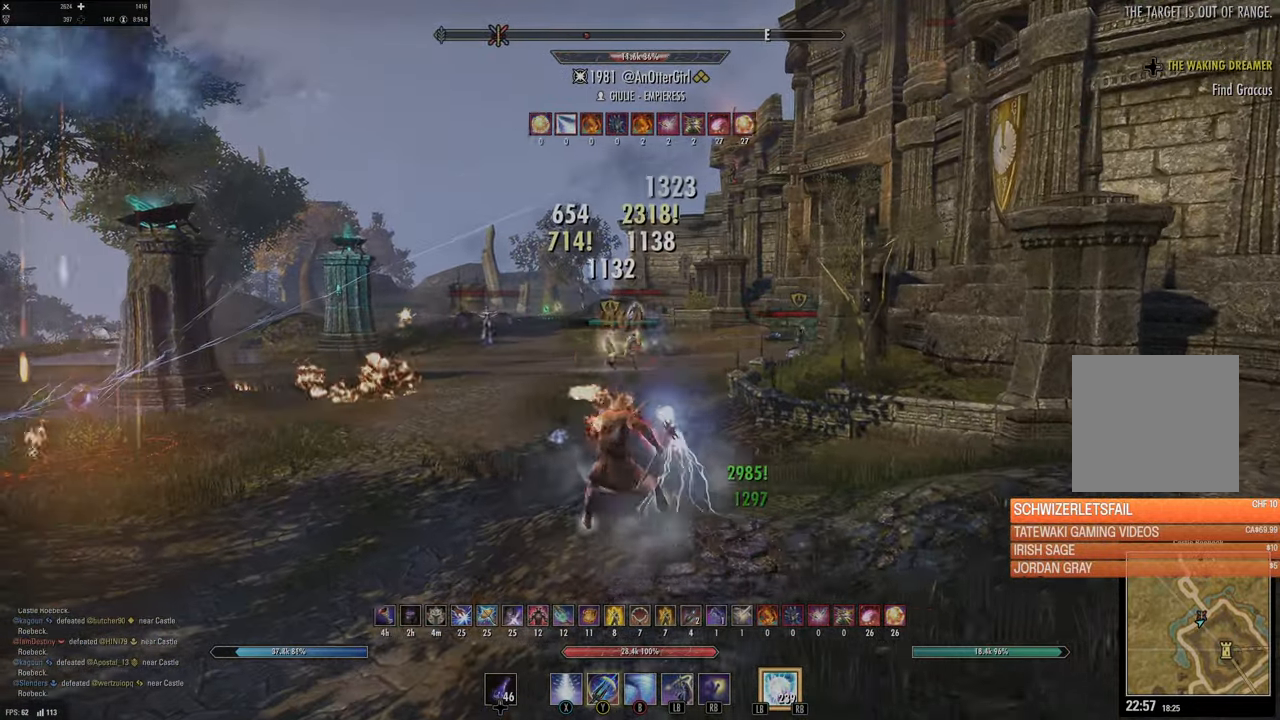
{"buttons": [], "left_stick": "down-left", "right_stick": "center", "events": [[33, "Y", "up"], [100, "left_stick", "down-left"], [167, "right_stick", "up-left"], [233, "right_stick", "center"]]}
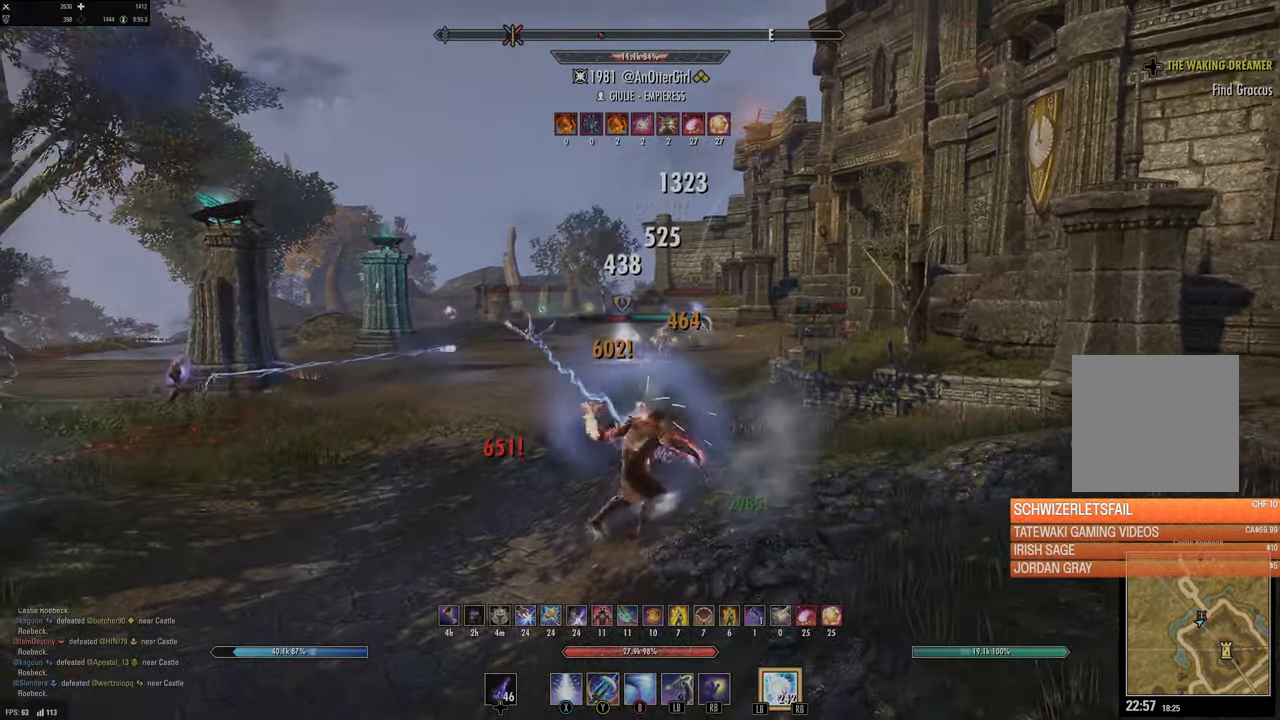
{"buttons": [], "left_stick": "up-right", "right_stick": "center", "events": [[200, "R2", "down"], [200, "left_stick", "up"], [267, "left_stick", "up-right"], [333, "R2", "up"], [367, "Y", "down"], [450, "Y", "up"]]}
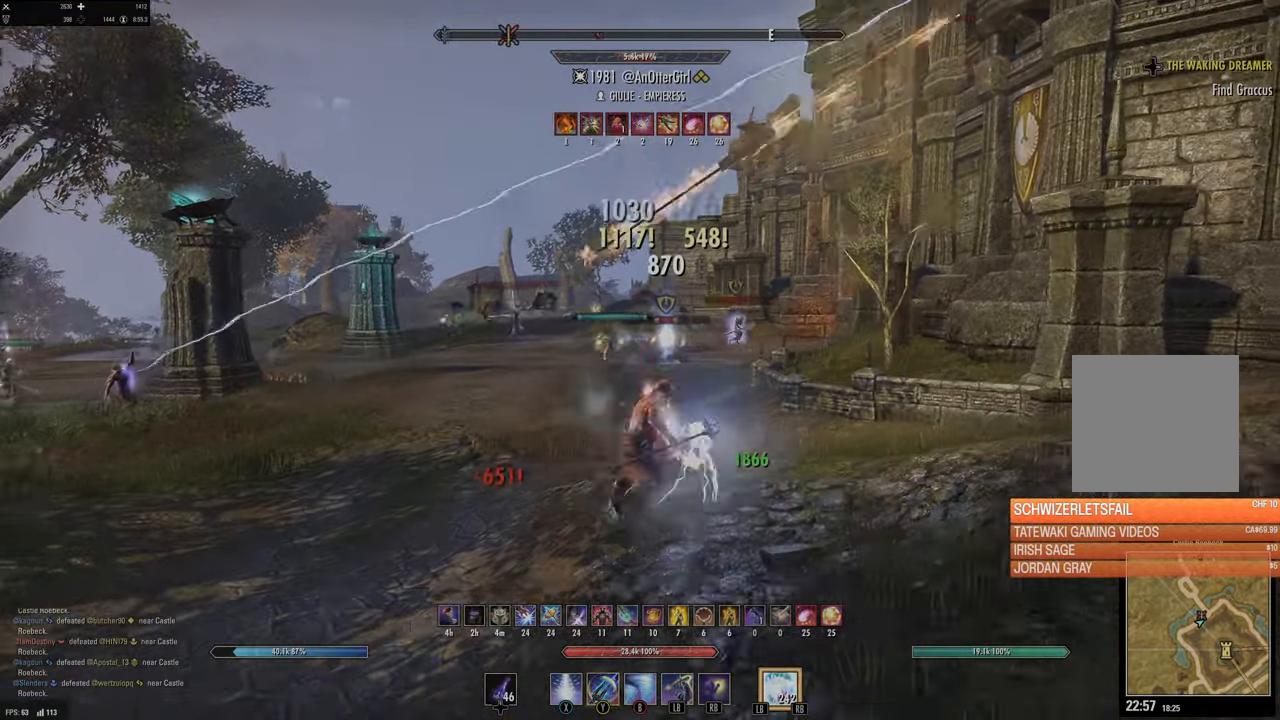
{"buttons": [], "left_stick": "down-left", "right_stick": "center", "events": [[50, "Y", "down"], [83, "left_stick", "down-right"], [133, "Y", "up"], [167, "left_stick", "down-left"], [283, "right_stick", "right"], [367, "right_stick", "center"]]}
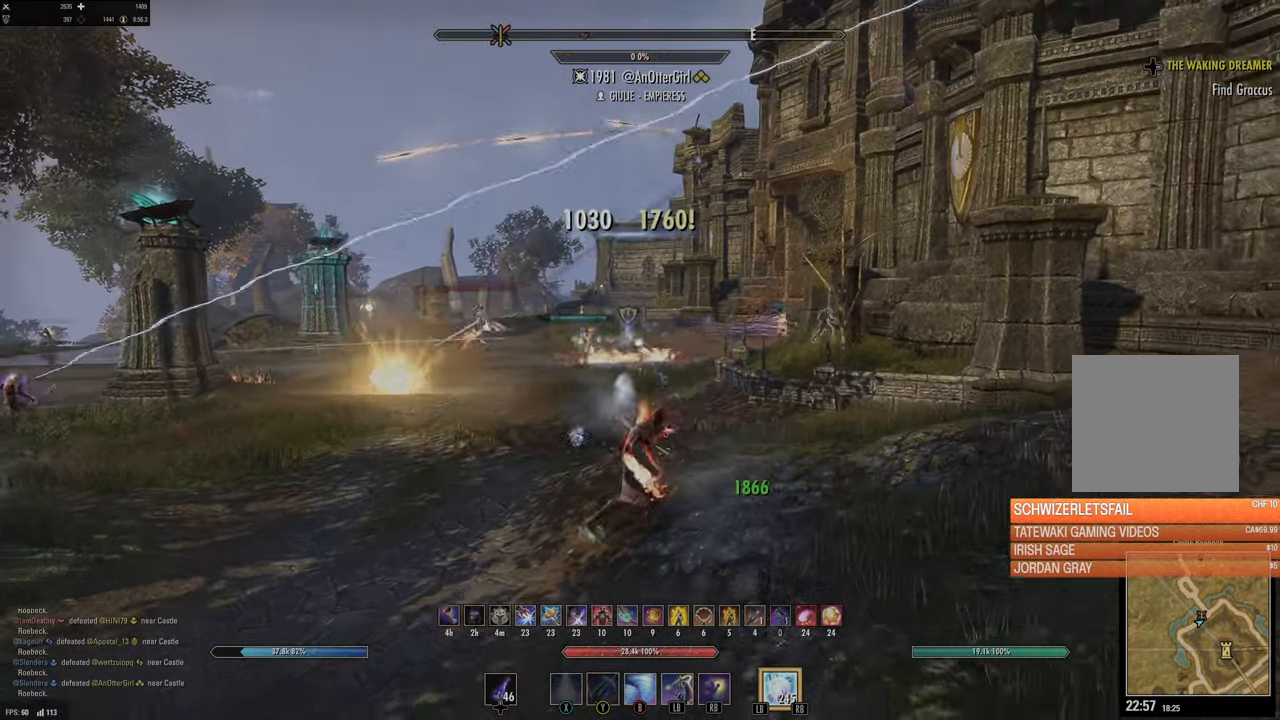
{"buttons": [], "left_stick": "down-left", "right_stick": "left", "events": [[283, "B", "down"], [383, "B", "up"], [483, "right_stick", "left"]]}
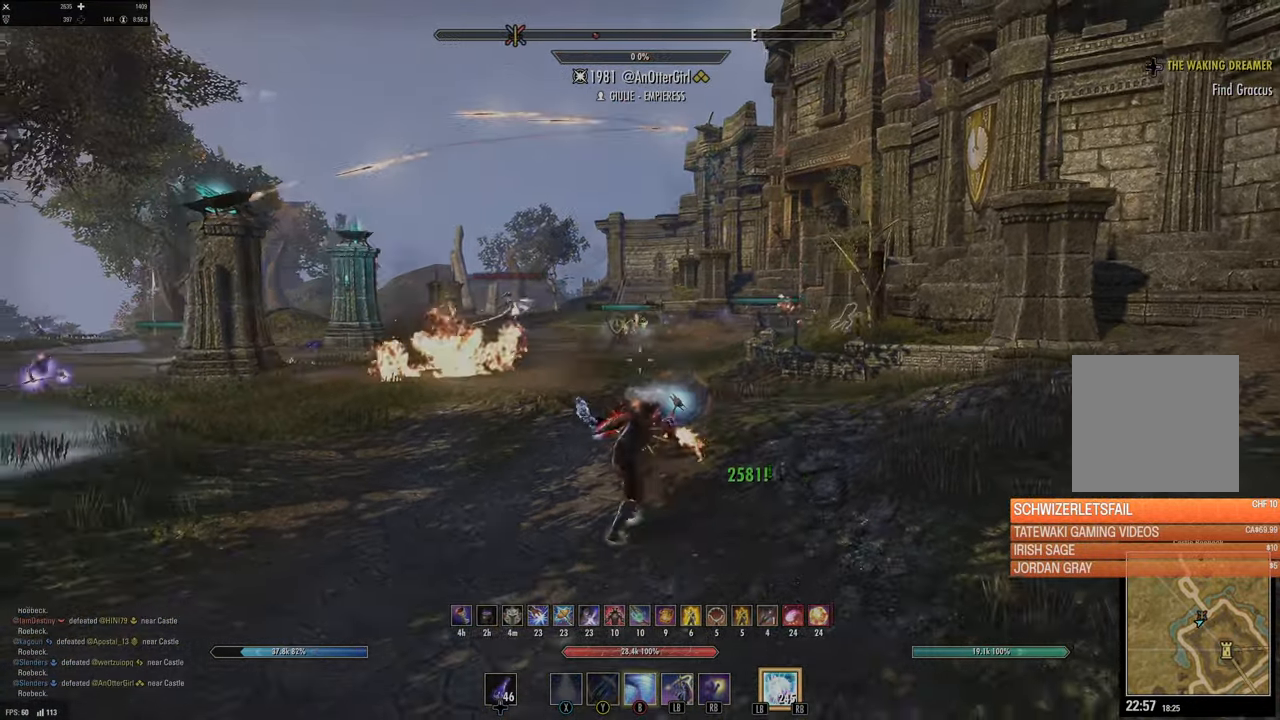
{"buttons": [], "left_stick": "up-left", "right_stick": "center", "events": [[150, "left_stick", "left"], [233, "right_stick", "center"], [417, "left_stick", "up-left"]]}
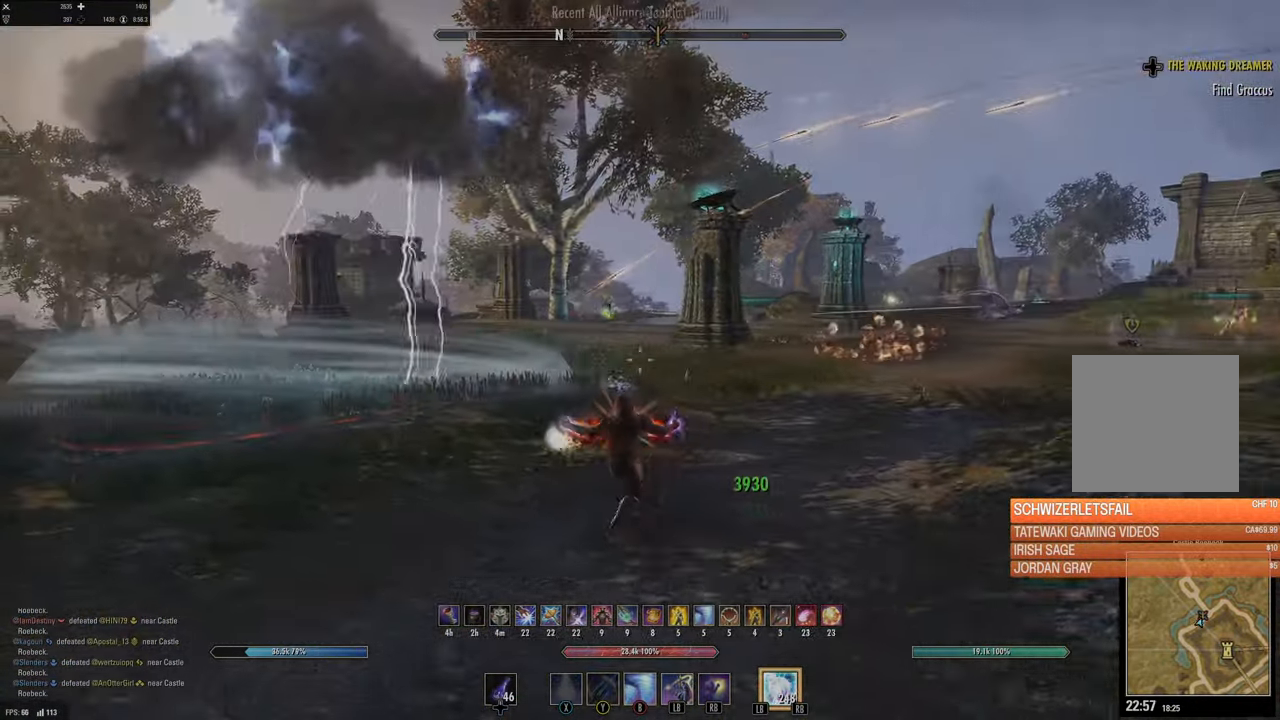
{"buttons": [], "left_stick": "right", "right_stick": "left", "events": [[150, "left_stick", "up"], [367, "right_stick", "left"], [417, "left_stick", "right"]]}
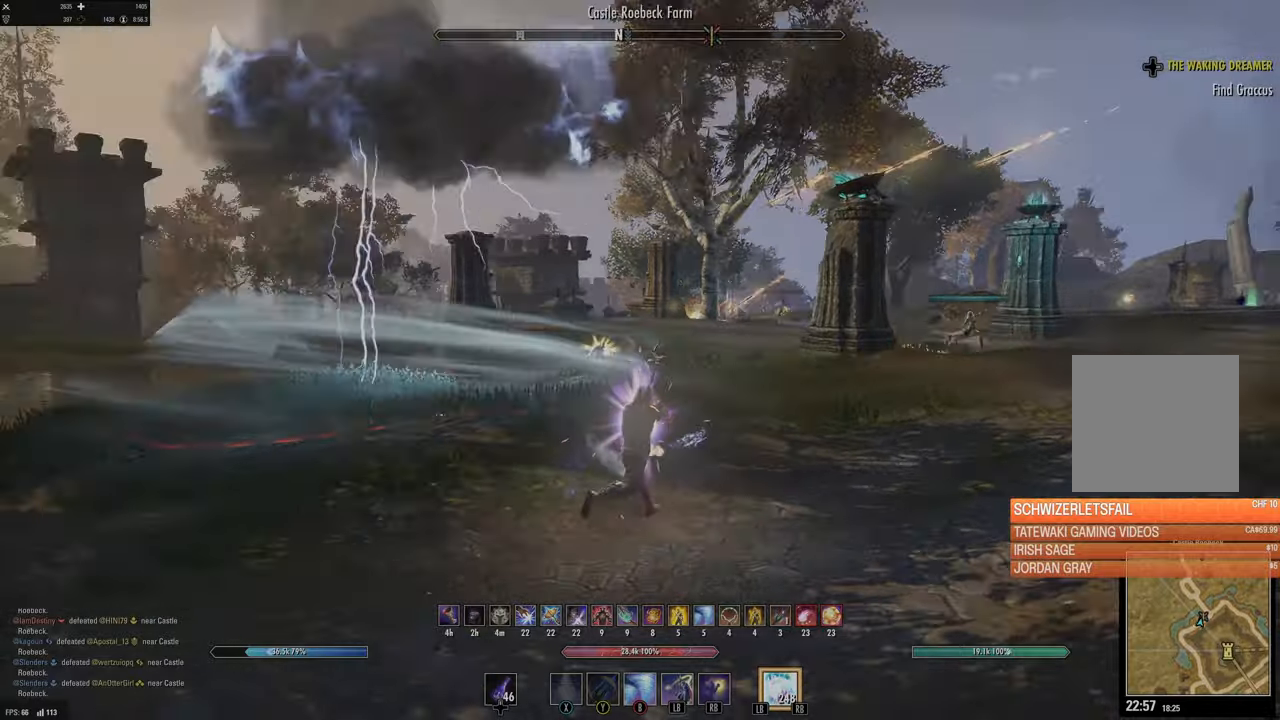
{"buttons": [], "left_stick": "right", "right_stick": "right", "events": [[34, "left_stick", "down-right"], [267, "right_stick", "center"], [350, "right_stick", "right"], [400, "left_stick", "right"]]}
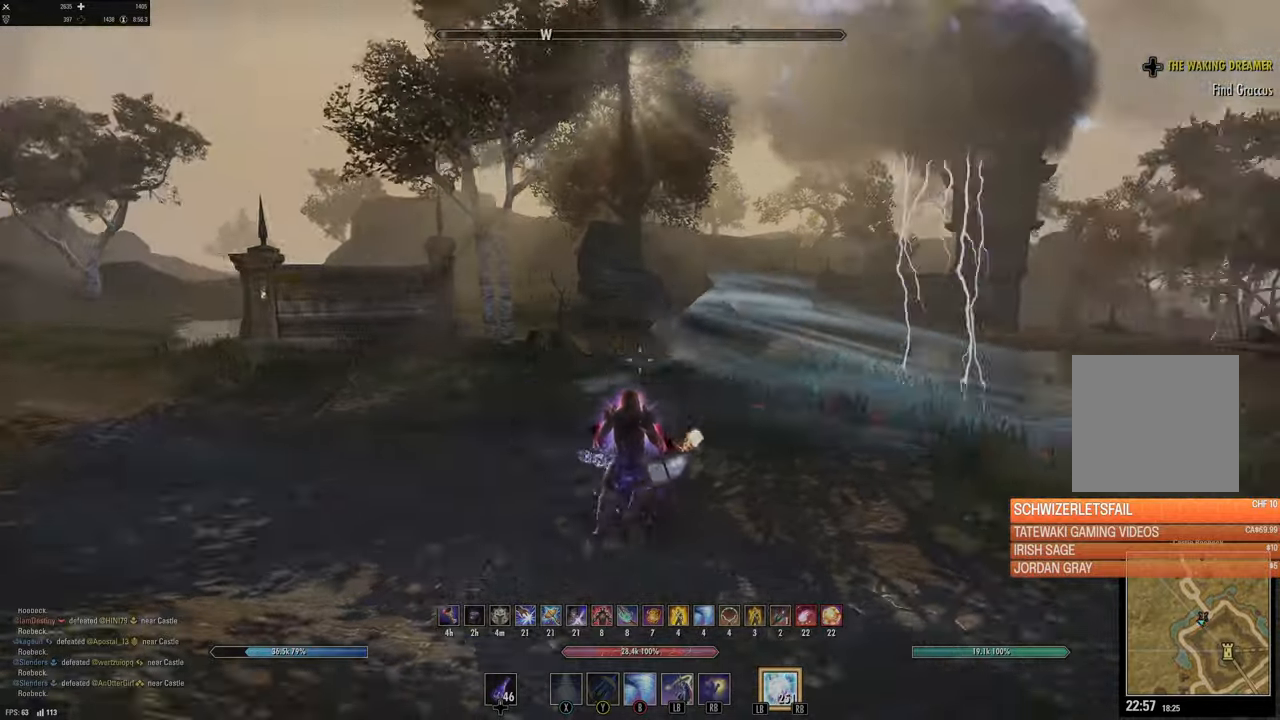
{"buttons": [], "left_stick": "up-right", "right_stick": "center", "events": [[234, "right_stick", "center"], [250, "left_stick", "up-right"]]}
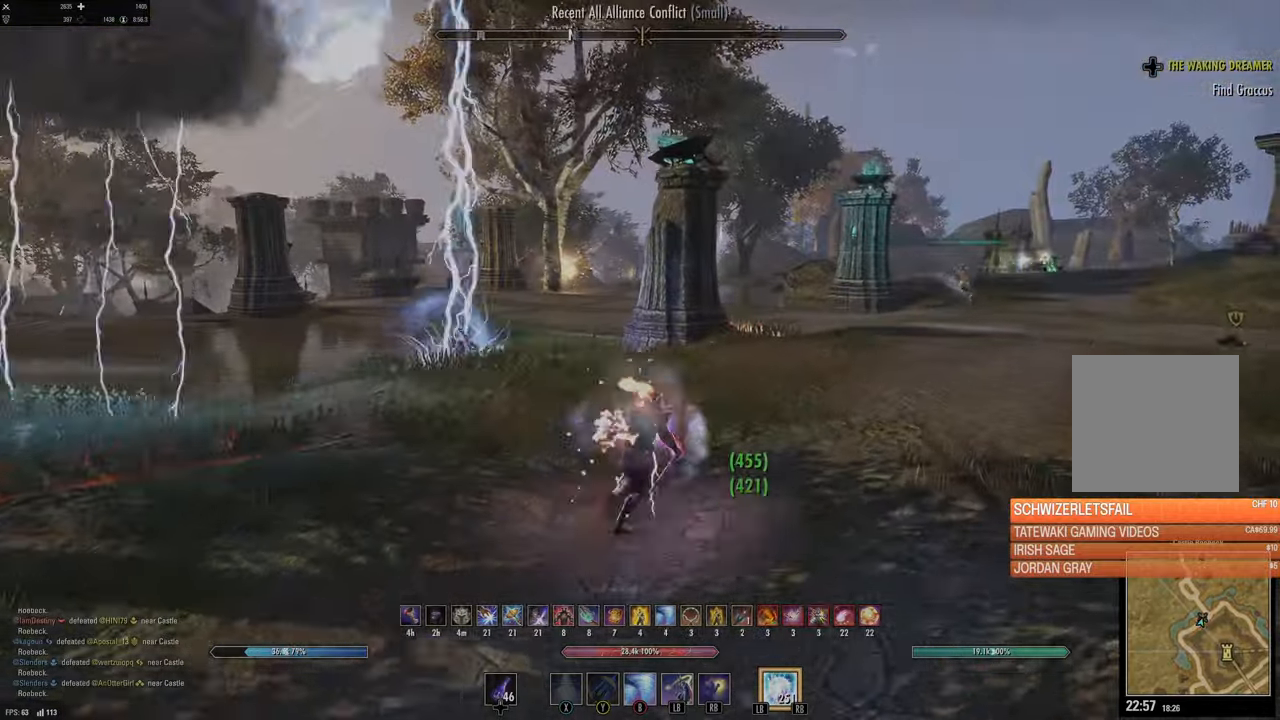
{"buttons": [], "left_stick": "up-left", "right_stick": "center", "events": [[100, "right_stick", "right"], [400, "right_stick", "center"], [484, "left_stick", "up-left"]]}
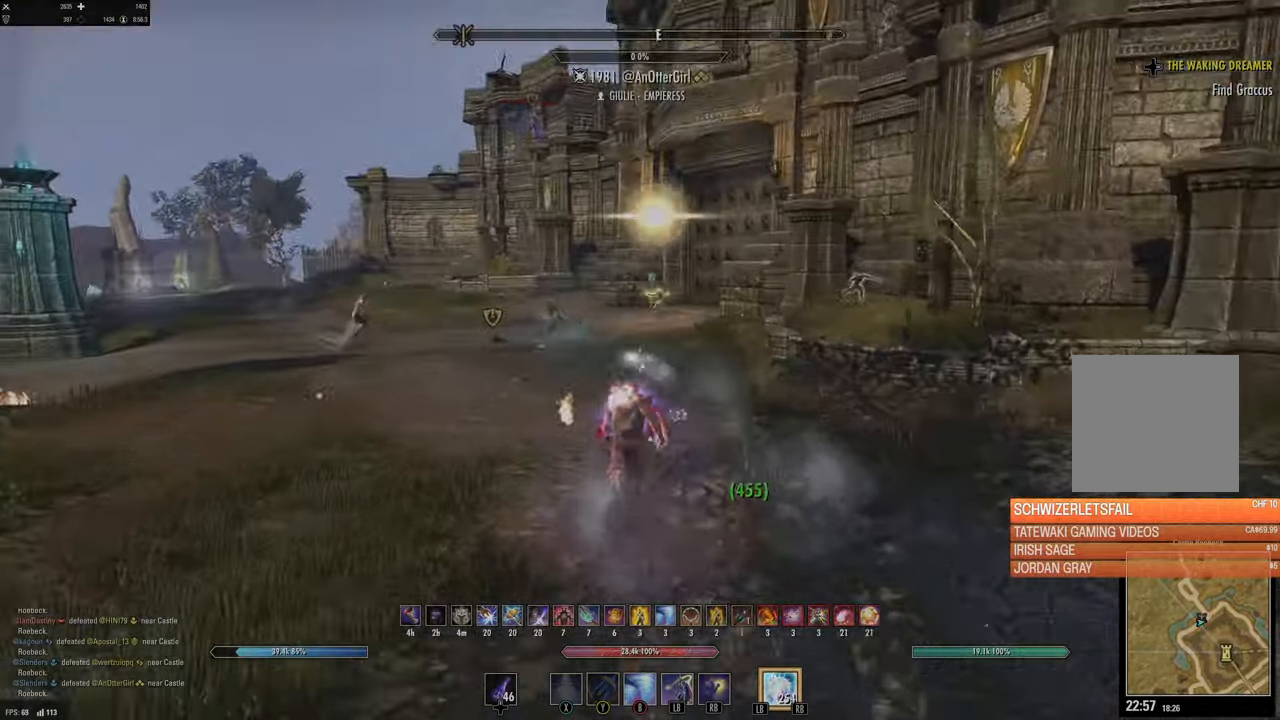
{"buttons": [], "left_stick": "up-left", "right_stick": "left", "events": [[400, "right_stick", "left"]]}
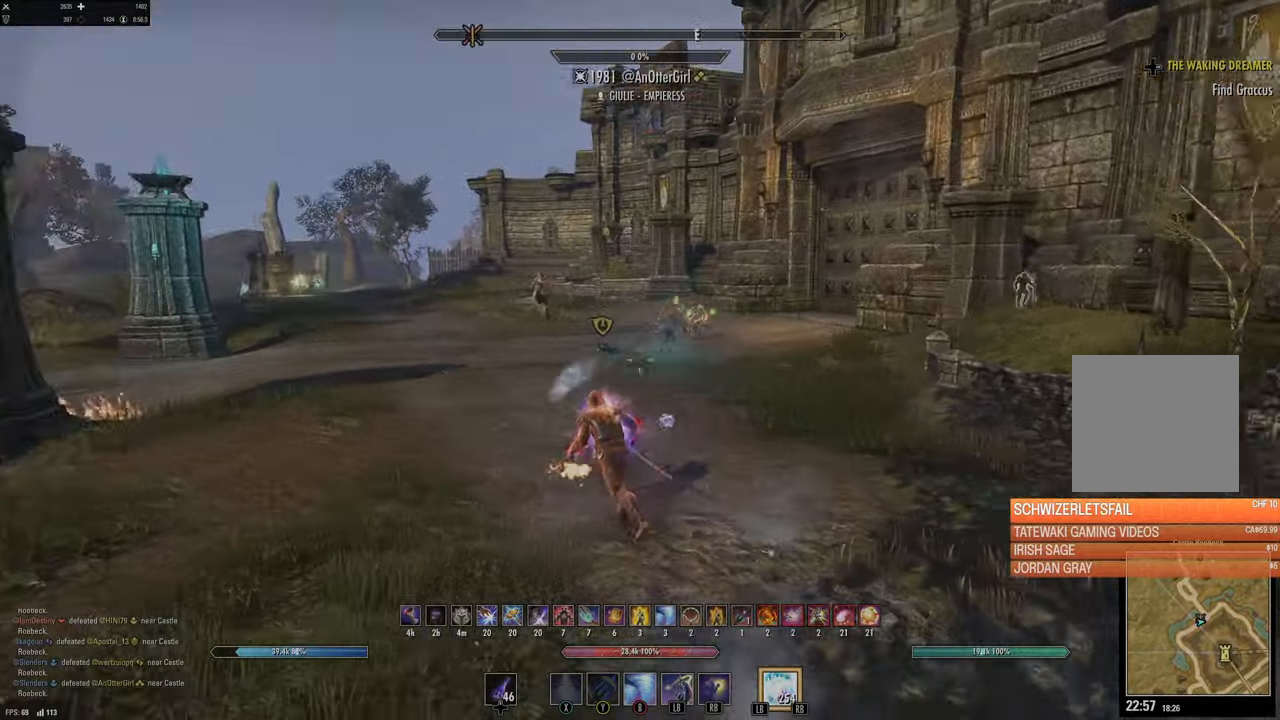
{"buttons": ["L3"], "left_stick": "up", "right_stick": "center", "events": [[184, "left_stick", "up"], [234, "right_stick", "center"], [317, "L3", "down"]]}
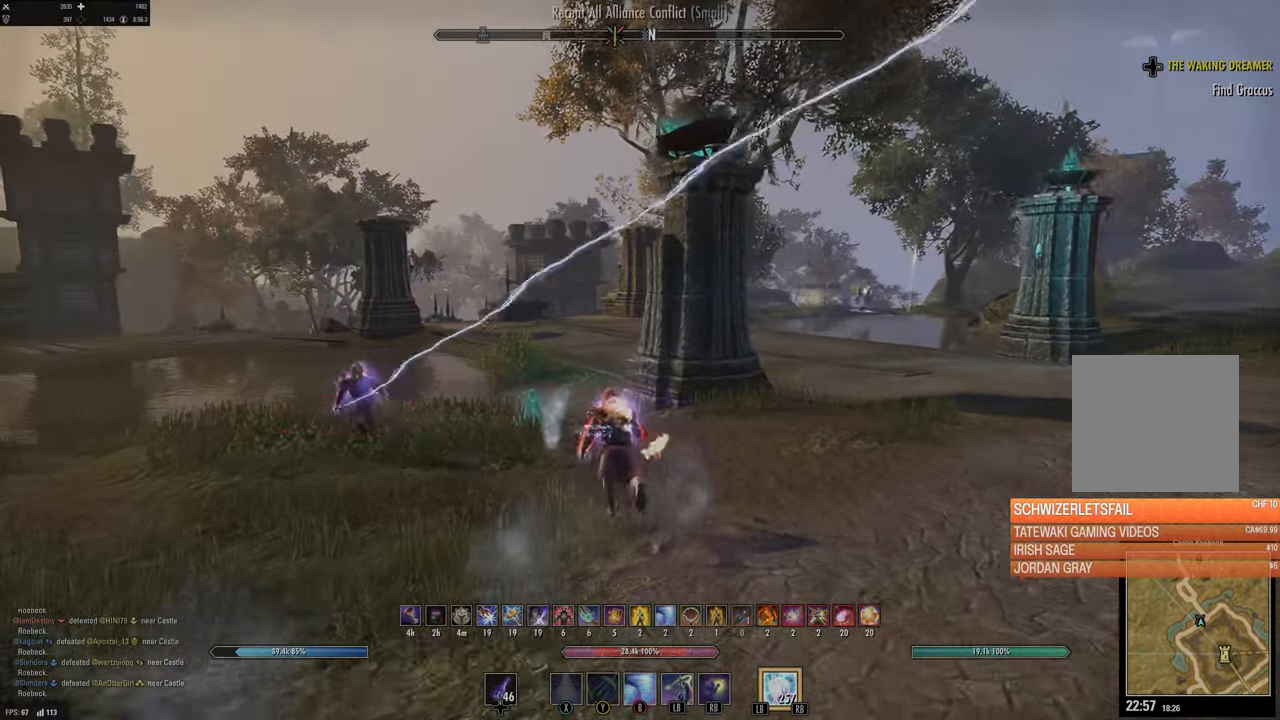
{"buttons": ["L1"], "left_stick": "up", "right_stick": "center", "events": [[17, "L3", "up"], [17, "left_stick", "up-left"], [217, "left_stick", "up"], [500, "L1", "down"]]}
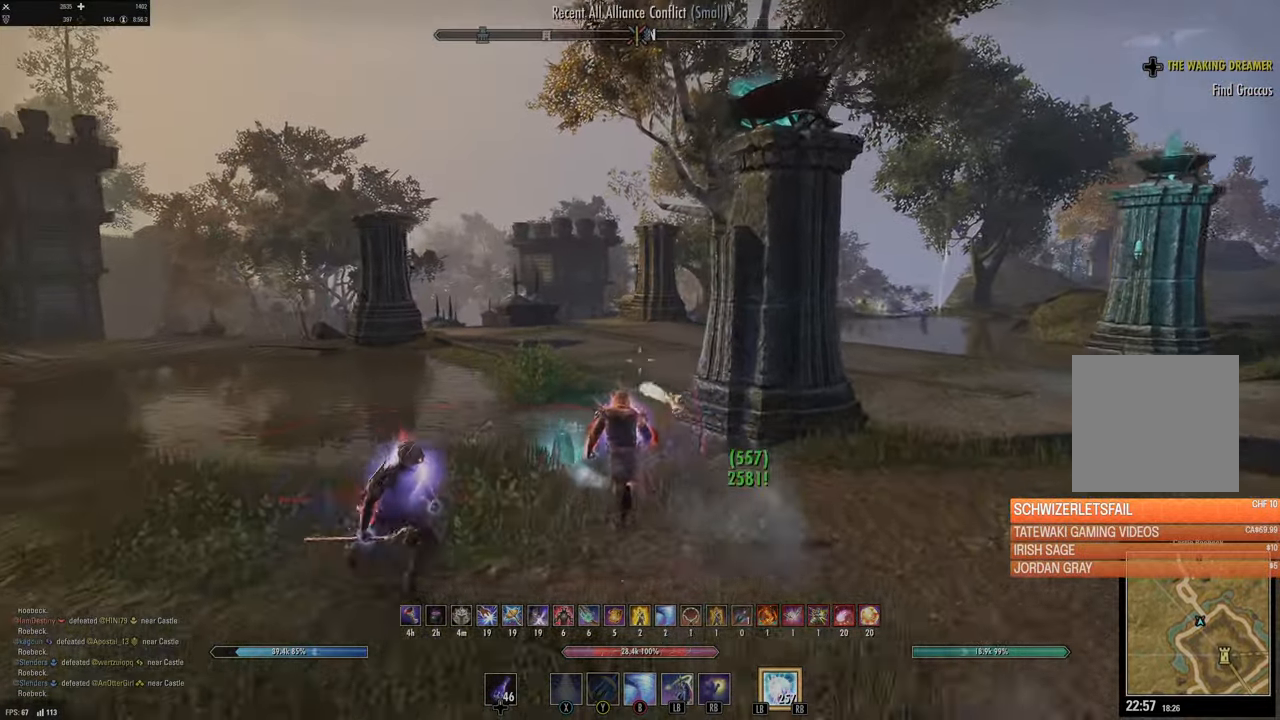
{"buttons": [], "left_stick": "up", "right_stick": "center", "events": [[117, "L1", "up"]]}
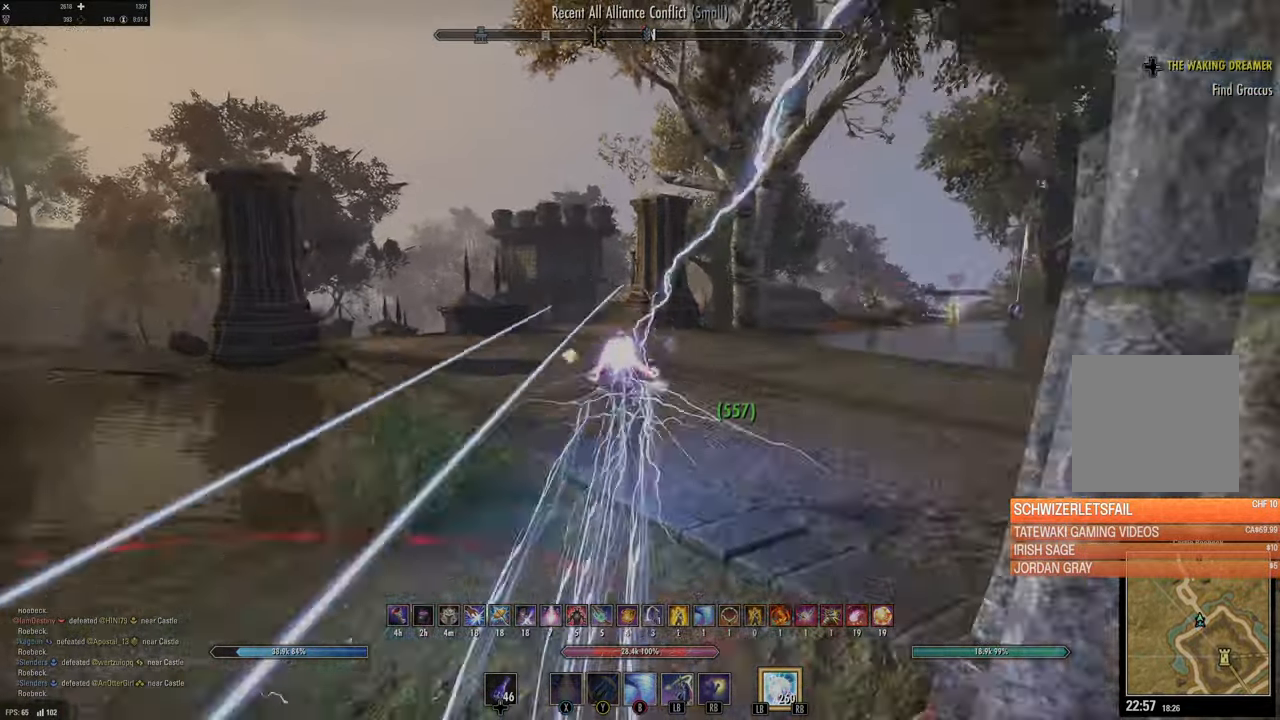
{"buttons": [], "left_stick": "up", "right_stick": "center", "events": [[34, "right_stick", "right"], [217, "right_stick", "center"]]}
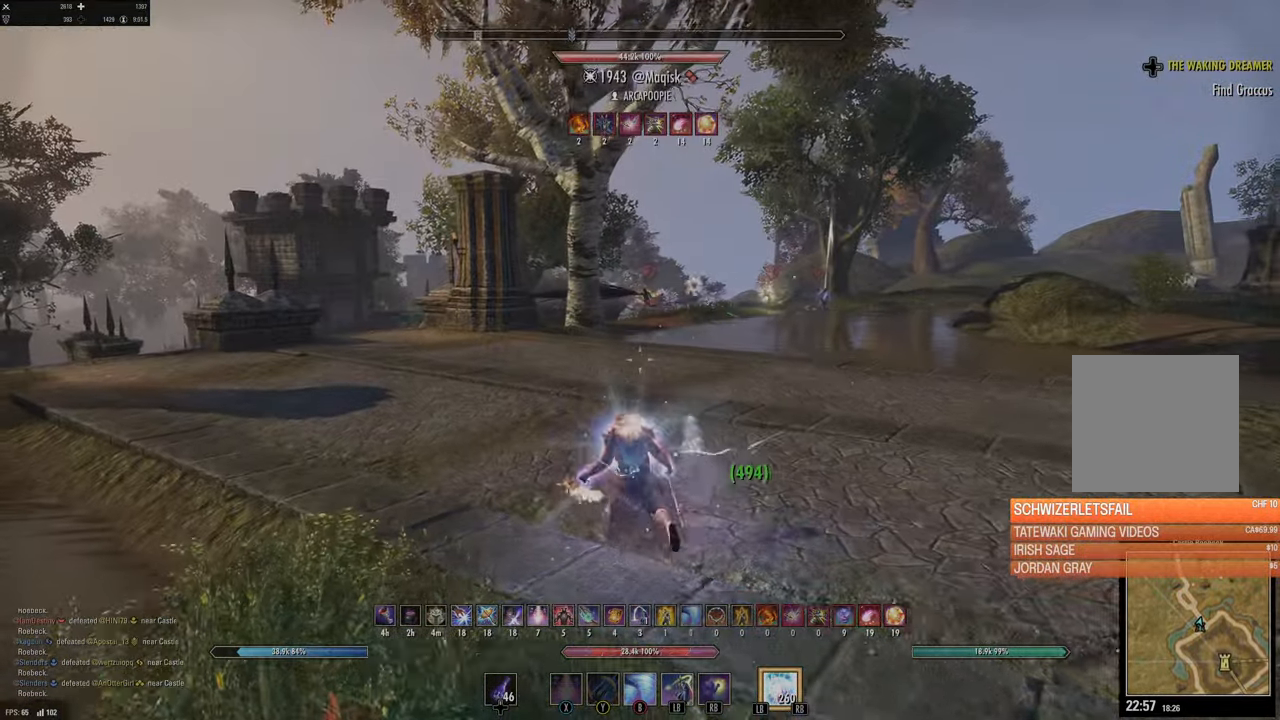
{"buttons": [], "left_stick": "up", "right_stick": "right", "events": [[50, "right_stick", "up-right"], [167, "right_stick", "center"], [434, "right_stick", "right"]]}
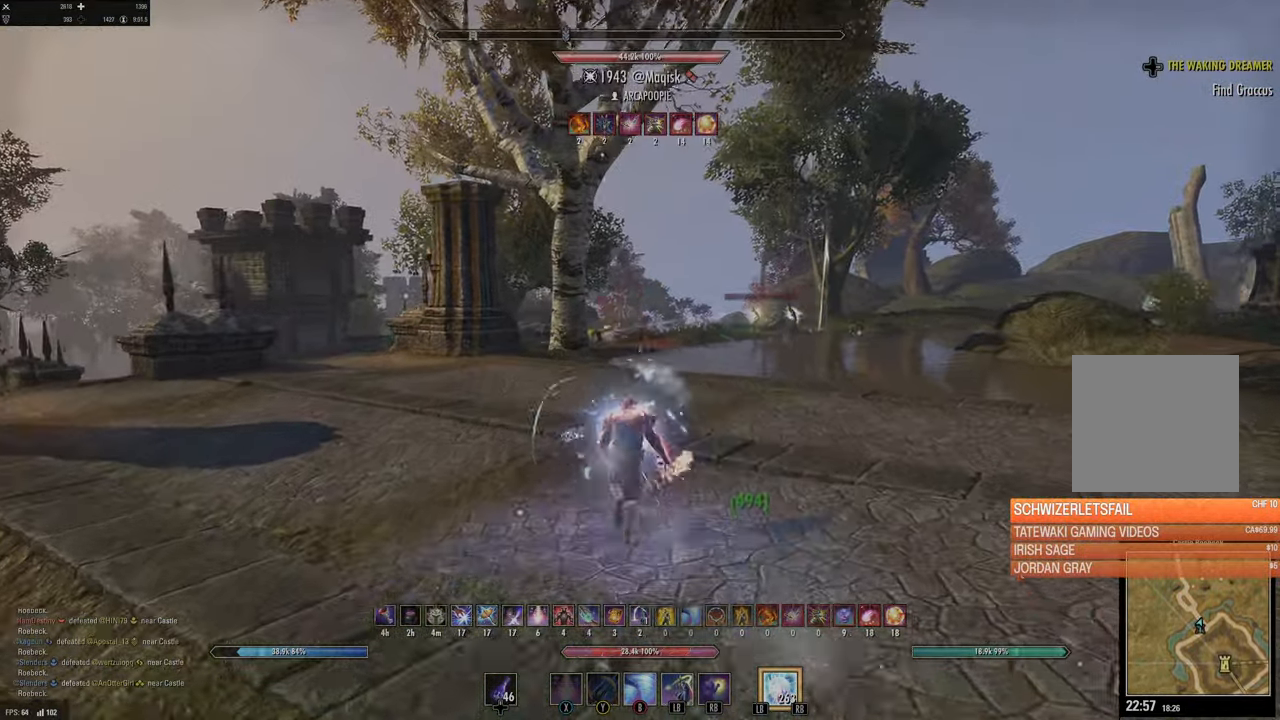
{"buttons": [], "left_stick": "up", "right_stick": "center", "events": [[100, "right_stick", "center"]]}
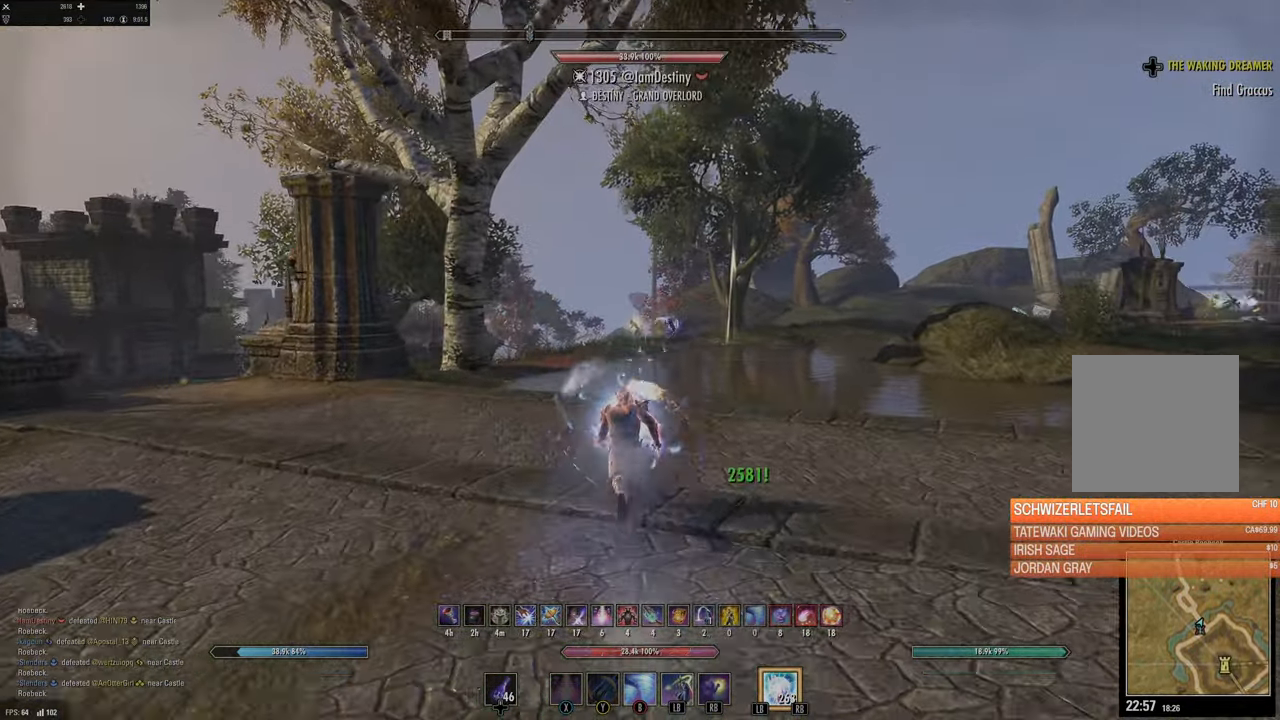
{"buttons": [], "left_stick": "up", "right_stick": "right", "events": [[400, "right_stick", "right"]]}
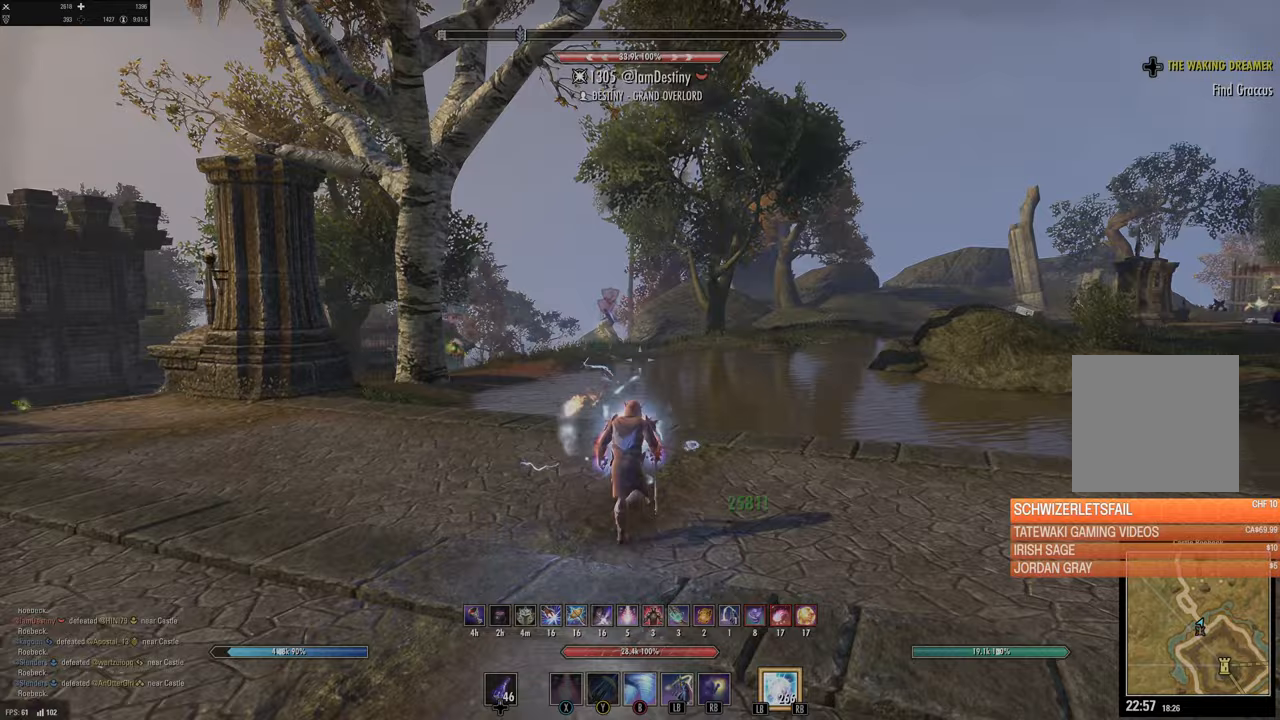
{"buttons": [], "left_stick": "left", "right_stick": "center", "events": [[33, "right_stick", "center"], [117, "left_stick", "up-left"], [317, "left_stick", "left"]]}
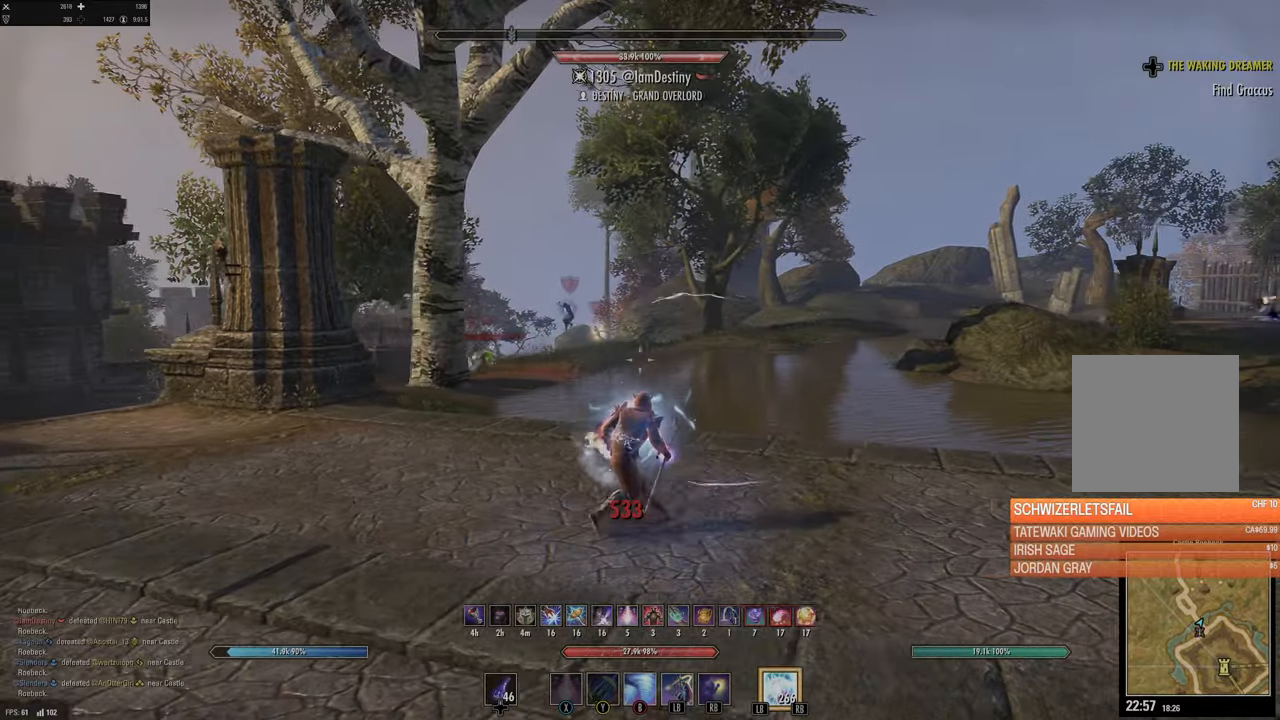
{"buttons": [], "left_stick": "up-left", "right_stick": "left", "events": [[33, "right_stick", "down-left"], [167, "left_stick", "up-left"], [200, "right_stick", "center"], [450, "right_stick", "left"]]}
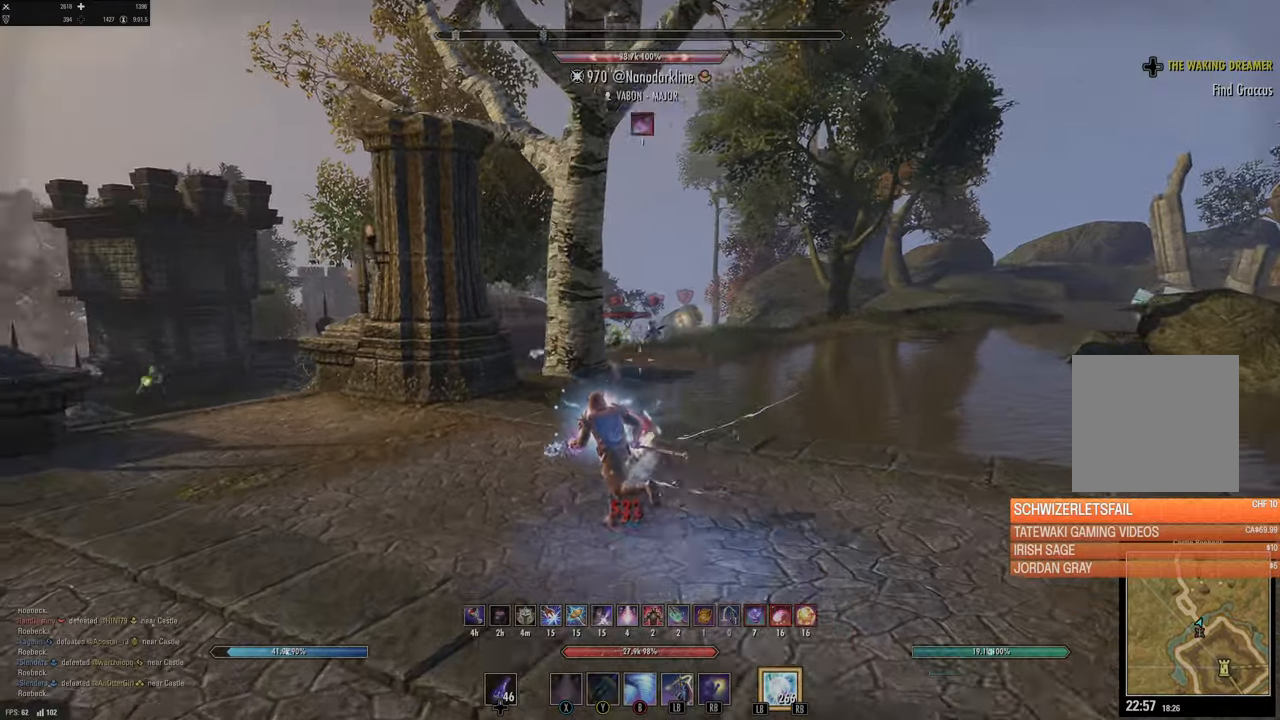
{"buttons": [], "left_stick": "up-left", "right_stick": "down", "events": [[200, "right_stick", "center"], [483, "right_stick", "down"]]}
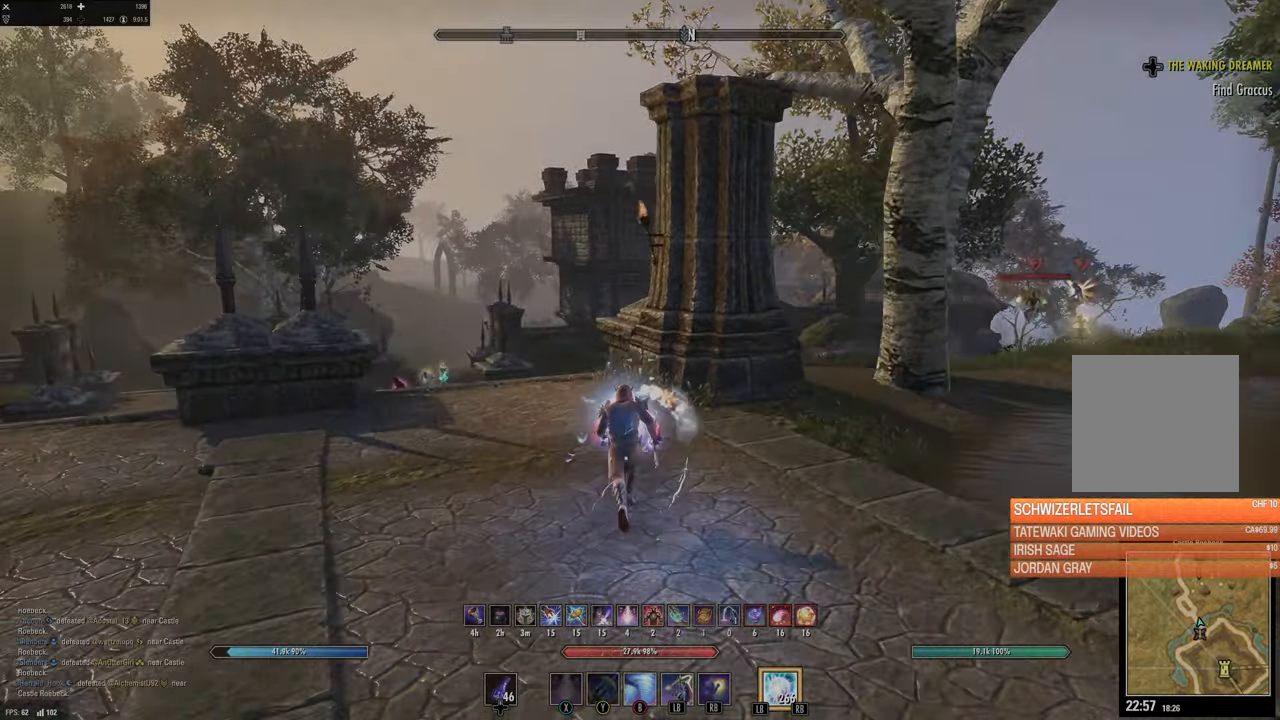
{"buttons": [], "left_stick": "up-left", "right_stick": "center", "events": [[117, "right_stick", "center"], [300, "B", "down"], [400, "B", "up"]]}
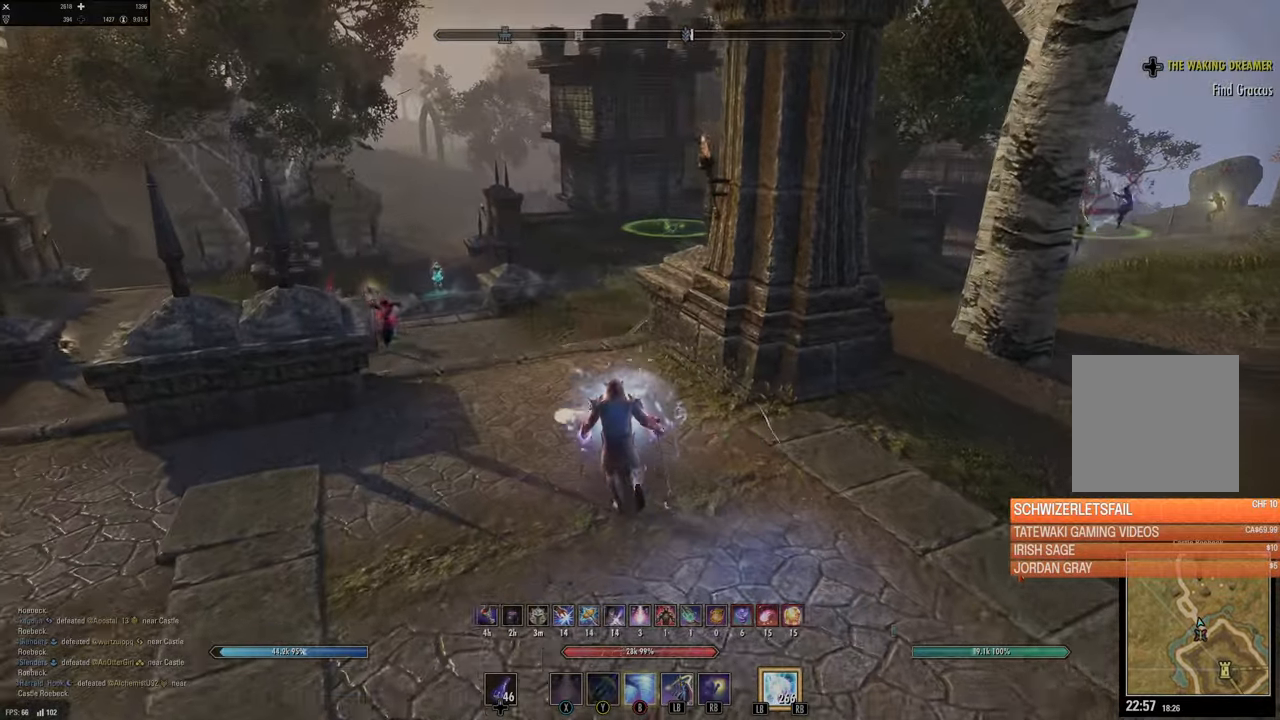
{"buttons": [], "left_stick": "up-left", "right_stick": "center", "events": []}